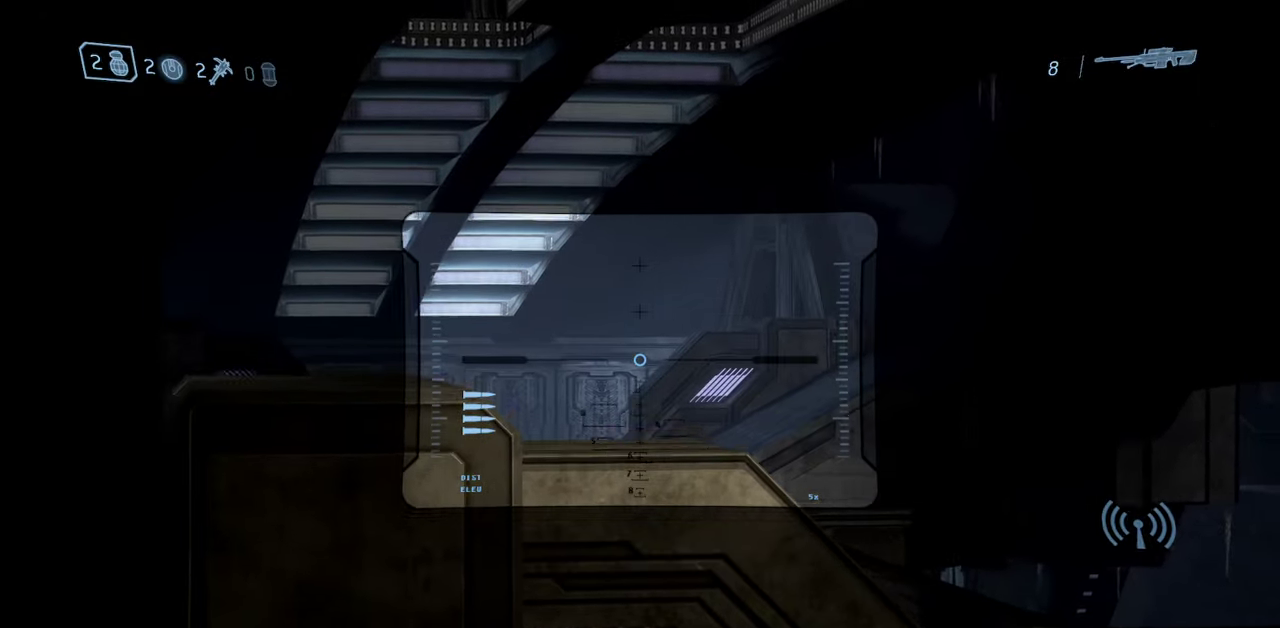
Gameplay with a controller (Xbox layout); each line is a JSON object with the inputs held at the frame after it (dt_ms = milliseconds from this image to that frame). "events" lists button and stick changes between this image and that frame as [ms after this image, input, new state], when the widget could be followed in between.
{"dt_ms": 500, "buttons": [], "left_stick": "center", "right_stick": "up-right", "events": [[83, "right_stick", "center"], [100, "left_stick", "down"], [167, "right_stick", "up"], [383, "left_stick", "center"], [383, "right_stick", "center"], [483, "right_stick", "up-right"]]}
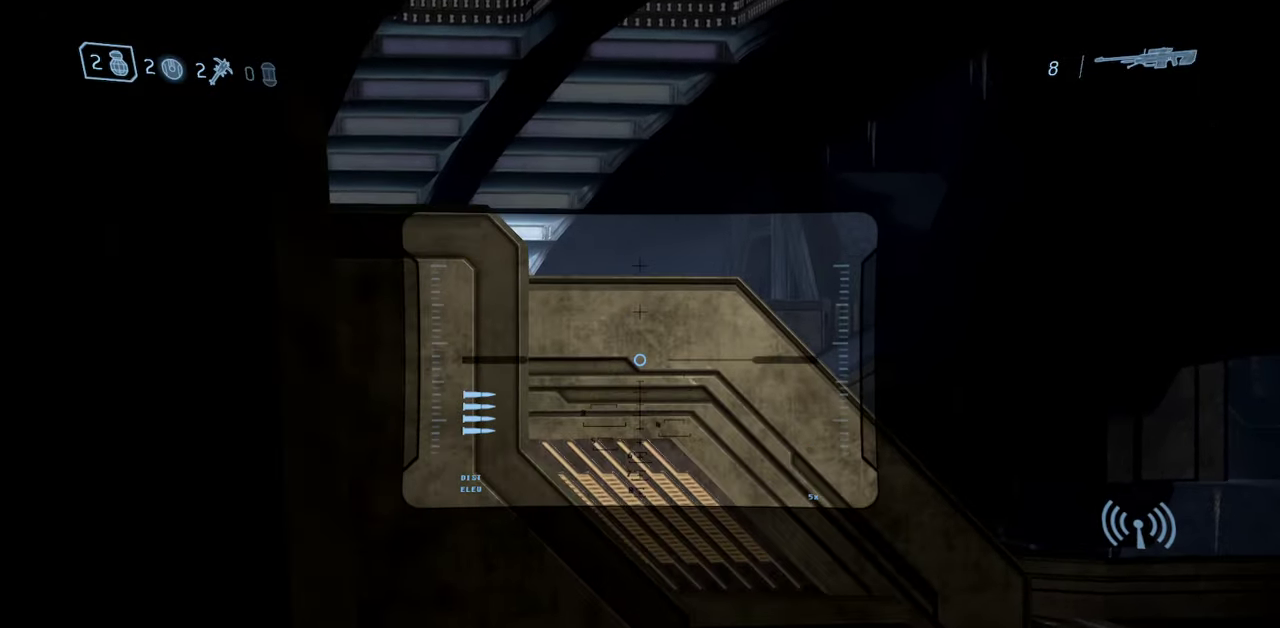
{"dt_ms": 500, "buttons": [], "left_stick": "down-right", "right_stick": "up", "events": [[217, "right_stick", "center"], [233, "left_stick", "down-right"], [300, "left_stick", "down"], [400, "left_stick", "down-right"], [433, "right_stick", "up"]]}
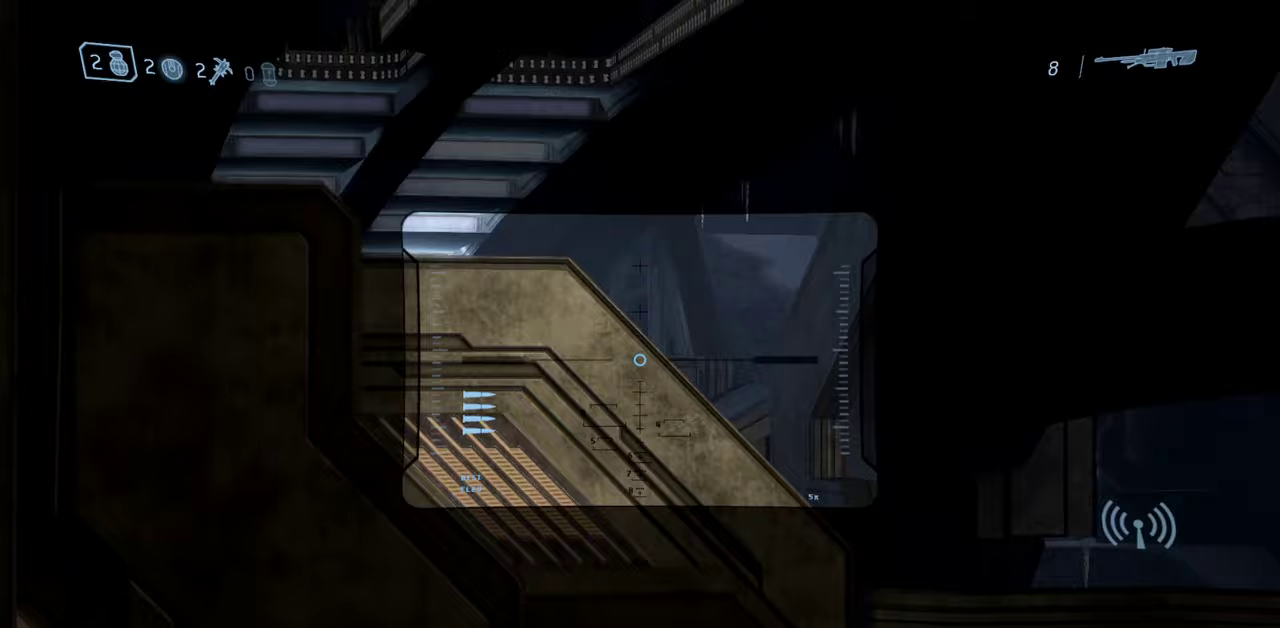
{"dt_ms": 400, "buttons": [], "left_stick": "up-right", "right_stick": "center", "events": [[17, "right_stick", "center"], [50, "Y", "down"], [67, "right_stick", "right"], [117, "Y", "up"], [117, "left_stick", "right"], [217, "Y", "down"], [300, "left_stick", "up-right"], [333, "Y", "up"], [367, "right_stick", "center"]]}
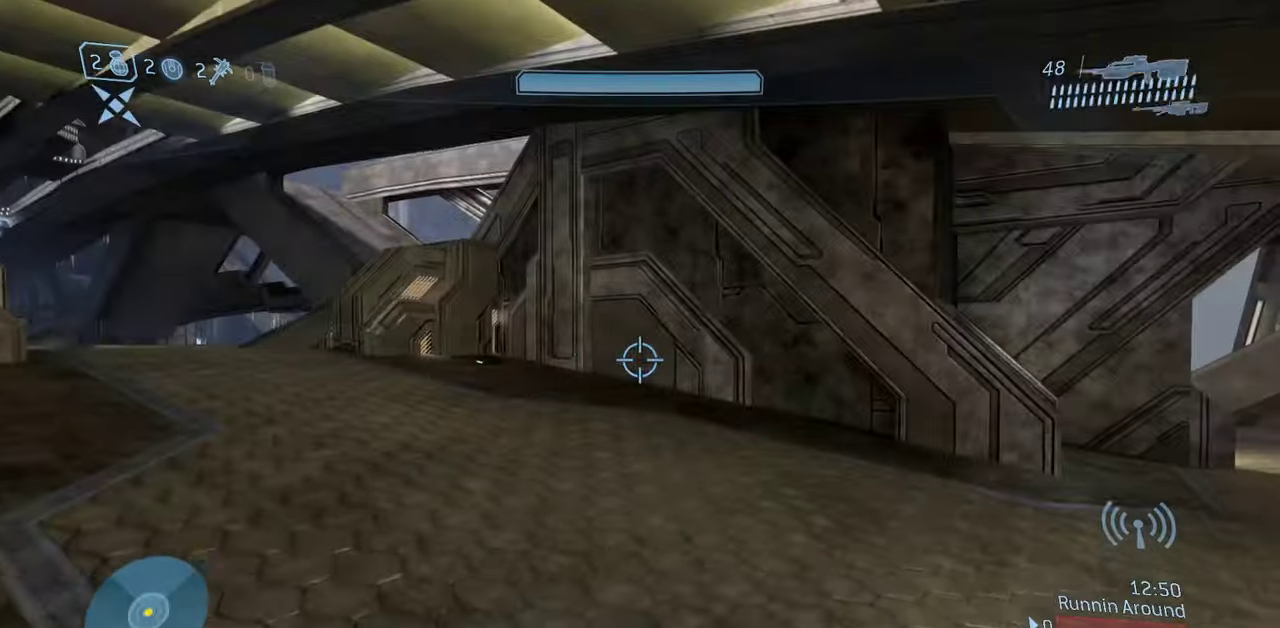
{"dt_ms": 600, "buttons": [], "left_stick": "up-right", "right_stick": "center", "events": []}
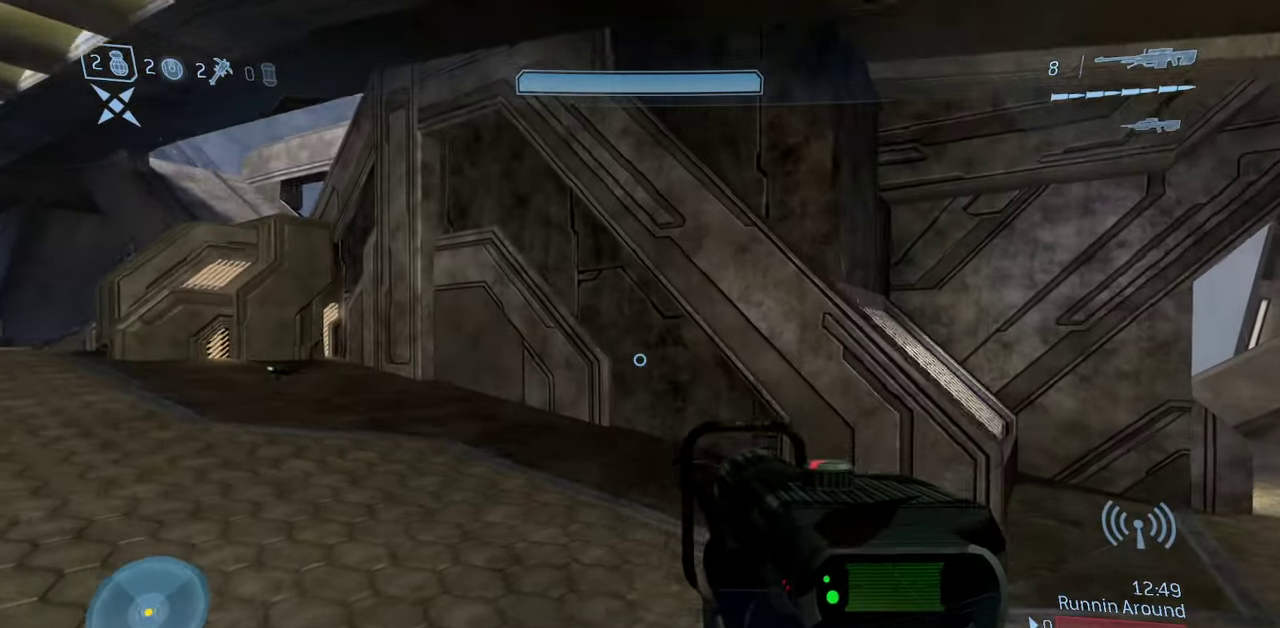
{"dt_ms": 300, "buttons": ["A"], "left_stick": "up-right", "right_stick": "left", "events": [[167, "A", "down"], [200, "right_stick", "down-left"], [250, "right_stick", "left"]]}
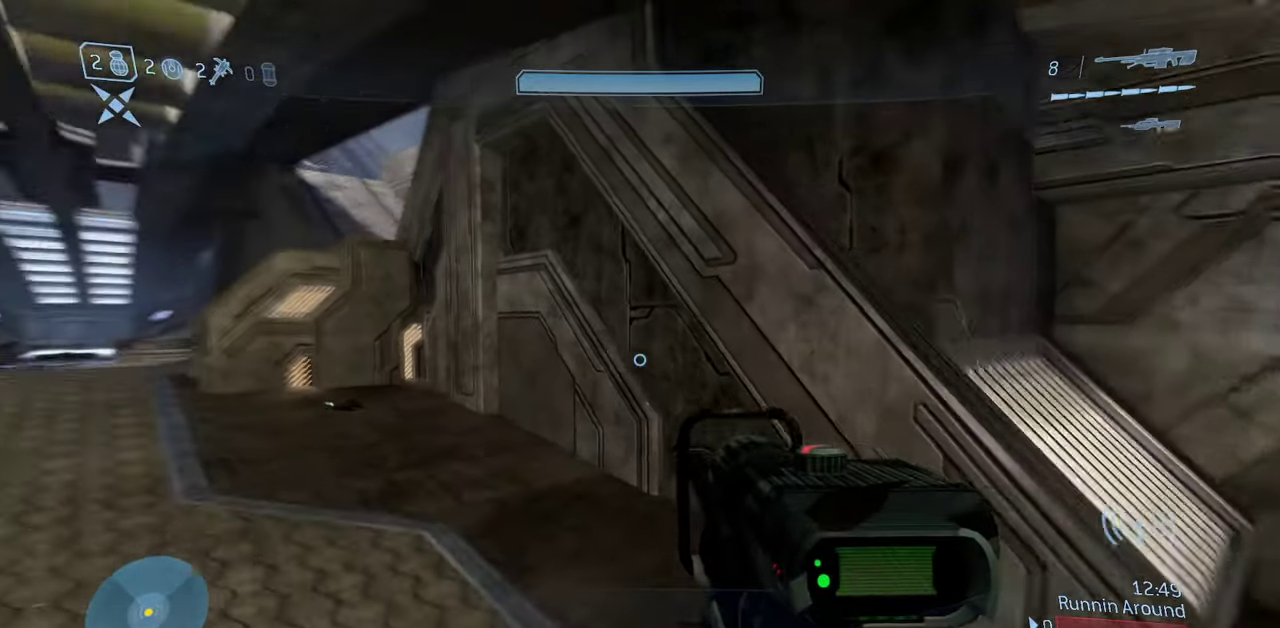
{"dt_ms": 800, "buttons": [], "left_stick": "center", "right_stick": "up", "events": [[17, "A", "up"], [133, "left_stick", "center"], [267, "right_stick", "center"], [767, "right_stick", "up"]]}
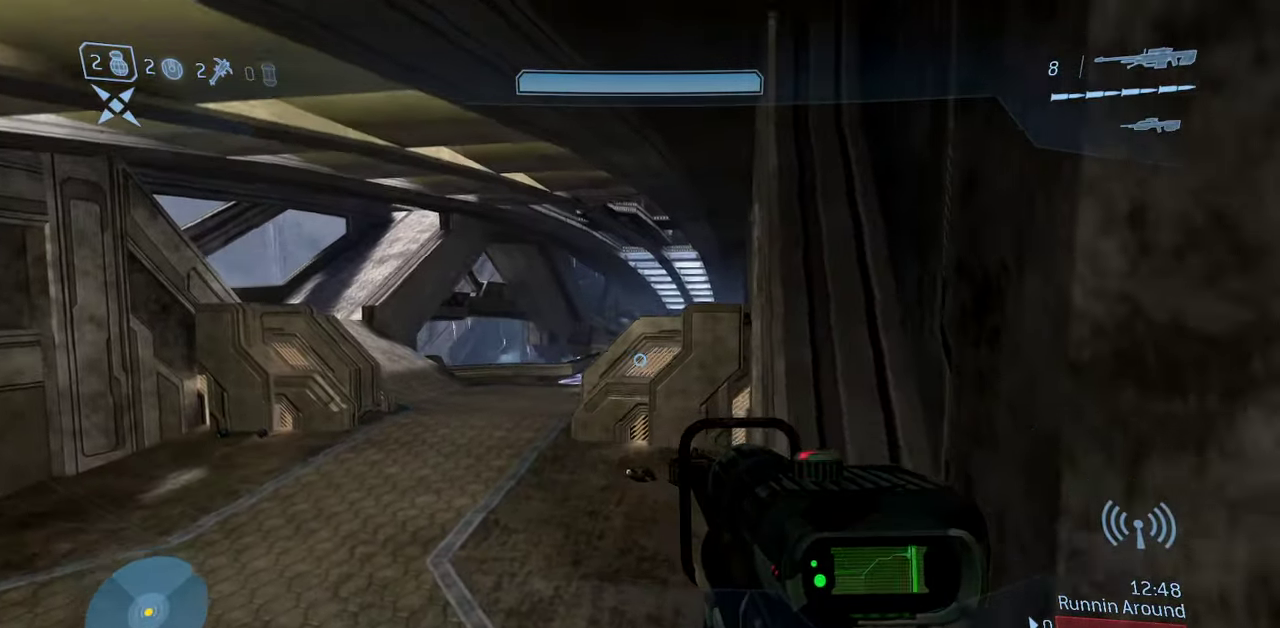
{"dt_ms": 400, "buttons": [], "left_stick": "left", "right_stick": "center", "events": [[150, "right_stick", "center"], [317, "left_stick", "left"]]}
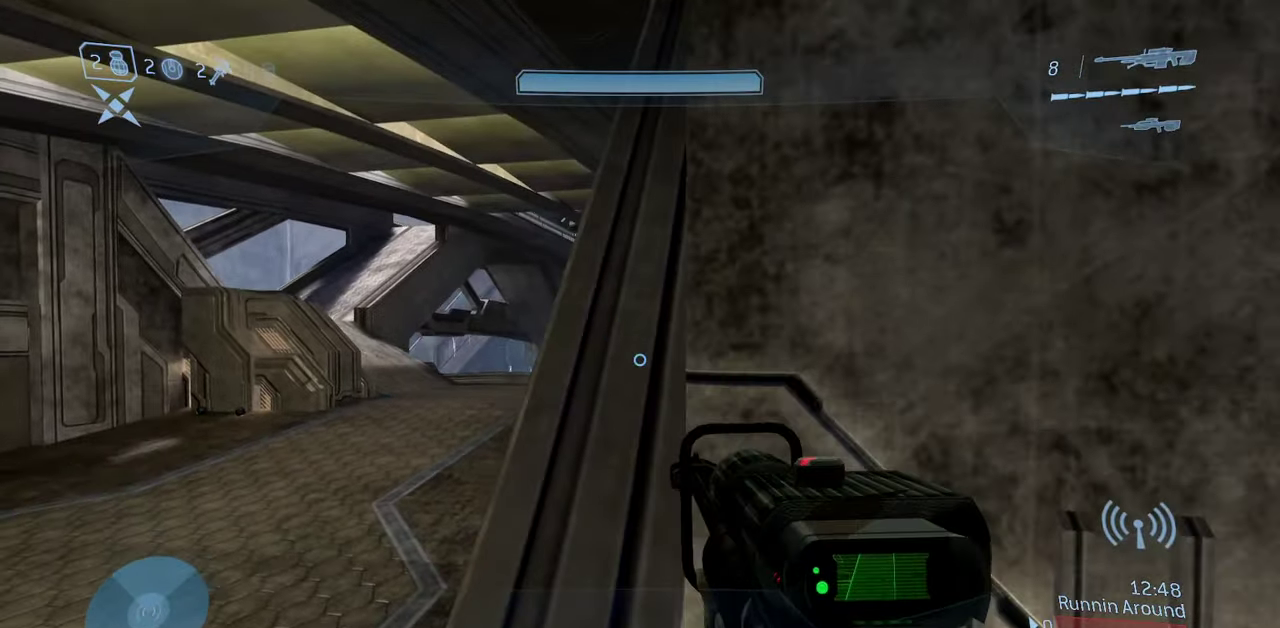
{"dt_ms": 300, "buttons": [], "left_stick": "center", "right_stick": "center", "events": [[33, "left_stick", "up-left"], [167, "left_stick", "up"], [283, "left_stick", "center"]]}
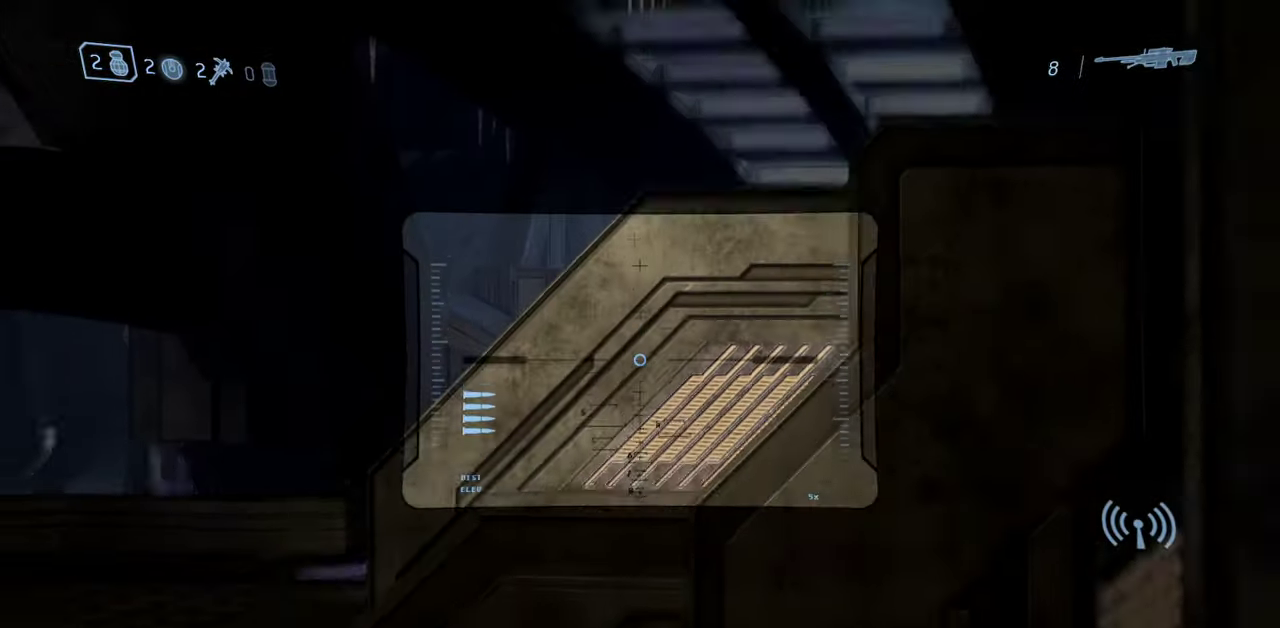
{"dt_ms": 700, "buttons": [], "left_stick": "center", "right_stick": "down-right", "events": [[83, "left_stick", "up"], [217, "left_stick", "center"], [233, "right_stick", "up"], [400, "right_stick", "center"], [450, "left_stick", "up-right"], [617, "right_stick", "right"], [683, "right_stick", "down-right"], [700, "left_stick", "center"]]}
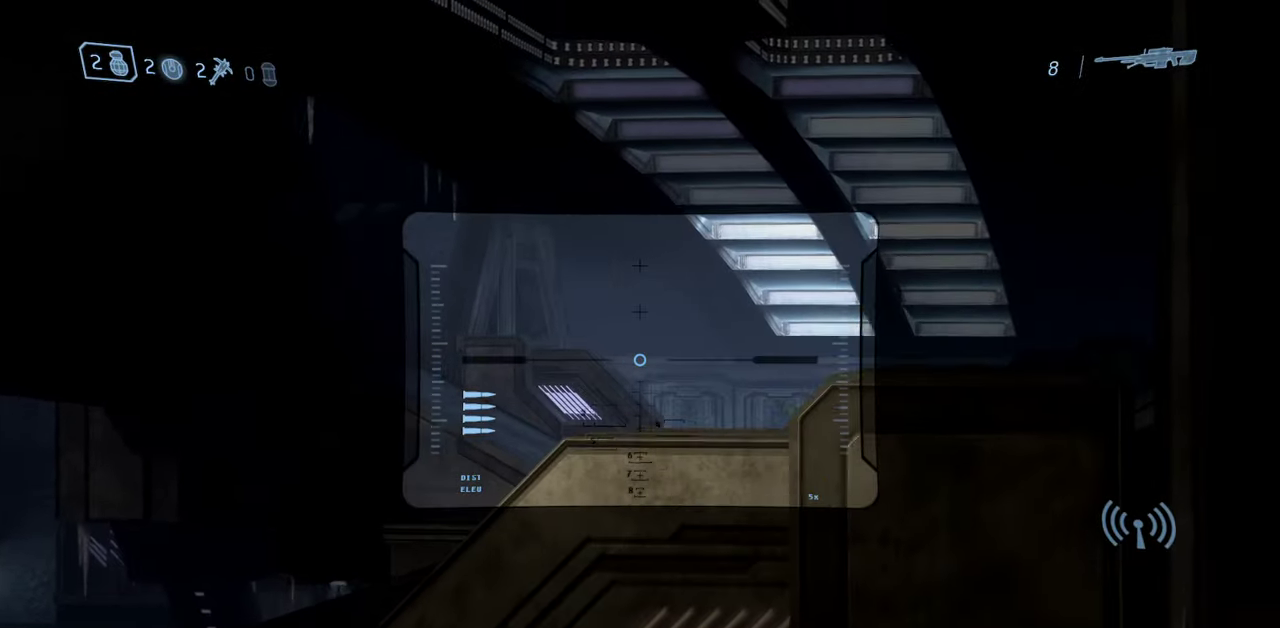
{"dt_ms": 500, "buttons": [], "left_stick": "down", "right_stick": "up-left", "events": [[117, "right_stick", "center"], [267, "left_stick", "down"], [383, "right_stick", "up"], [483, "right_stick", "up-left"]]}
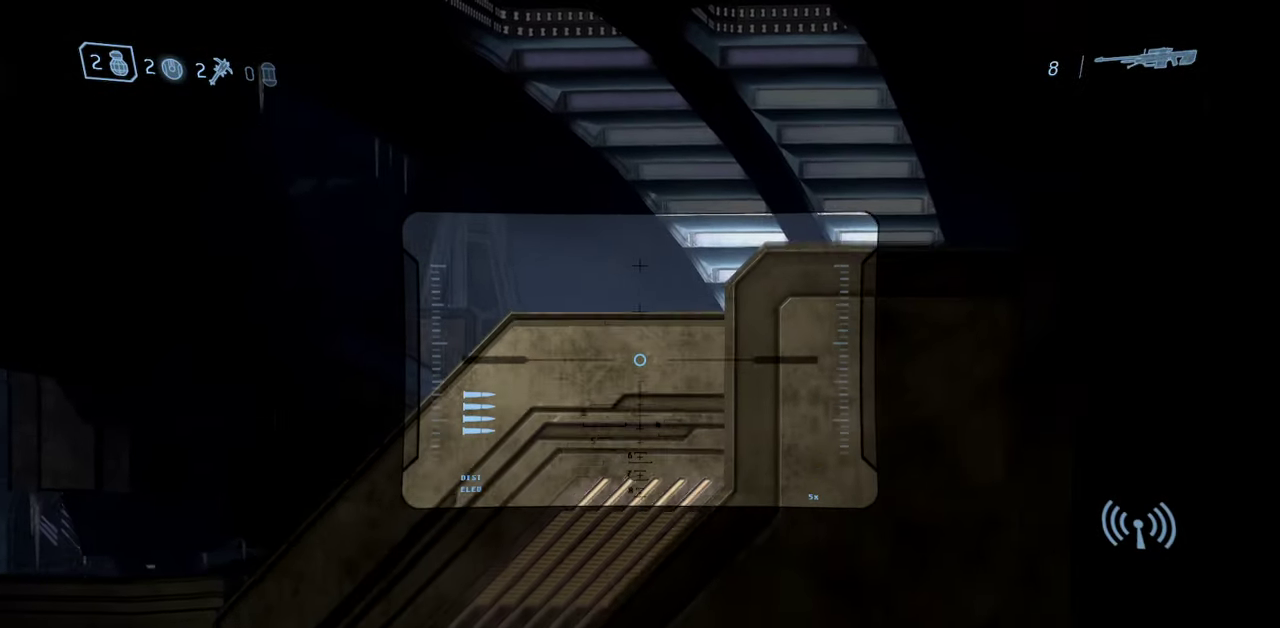
{"dt_ms": 500, "buttons": [], "left_stick": "up-left", "right_stick": "center", "events": [[133, "right_stick", "up"], [283, "left_stick", "center"], [300, "right_stick", "center"], [383, "right_stick", "left"], [433, "left_stick", "up"], [483, "left_stick", "up-left"], [483, "right_stick", "center"]]}
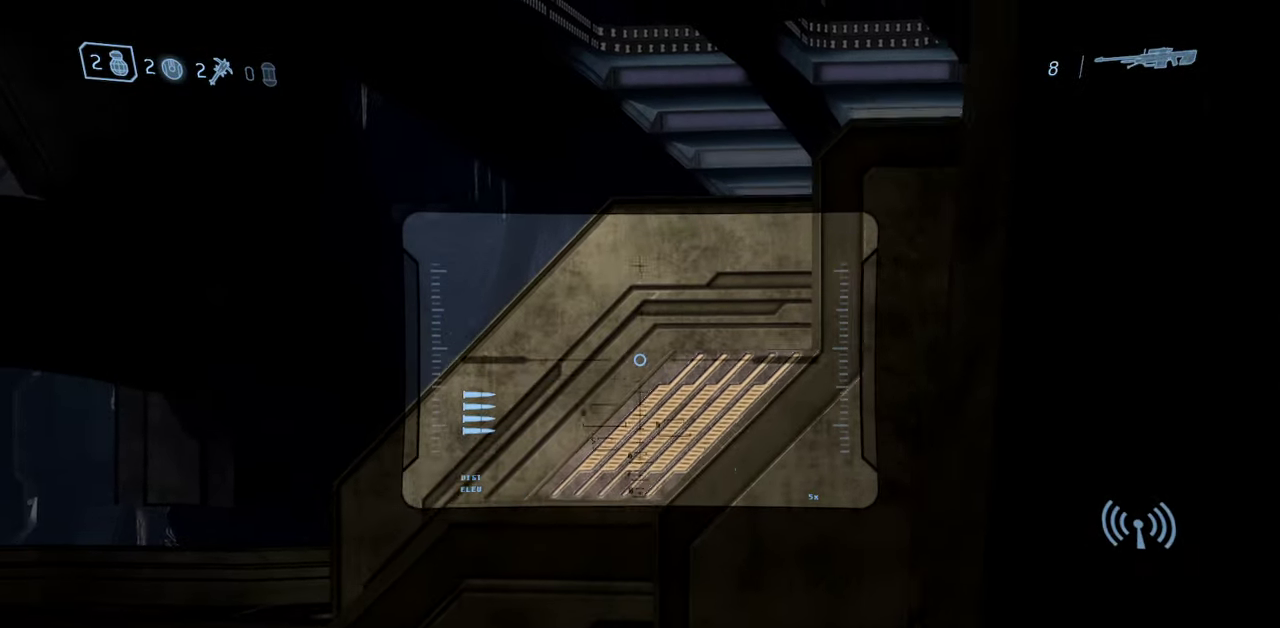
{"dt_ms": 500, "buttons": [], "left_stick": "down", "right_stick": "right", "events": [[300, "left_stick", "right"], [333, "right_stick", "right"], [467, "left_stick", "down"]]}
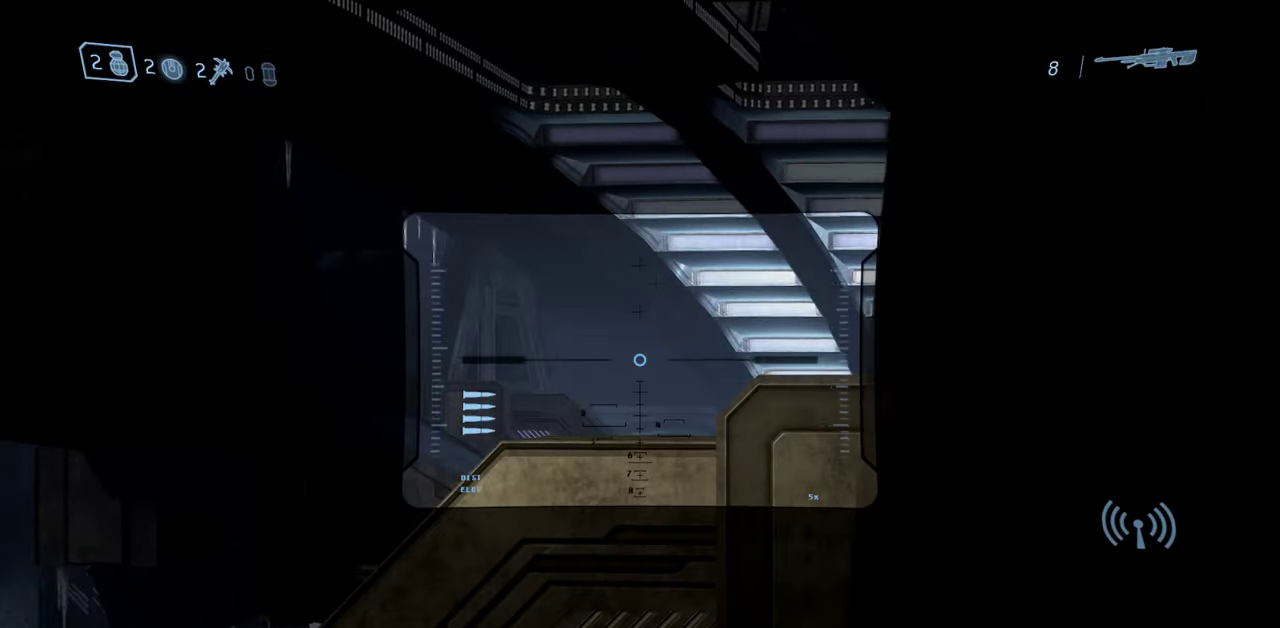
{"dt_ms": 400, "buttons": [], "left_stick": "up", "right_stick": "center", "events": [[17, "right_stick", "center"], [200, "left_stick", "center"], [267, "left_stick", "up"]]}
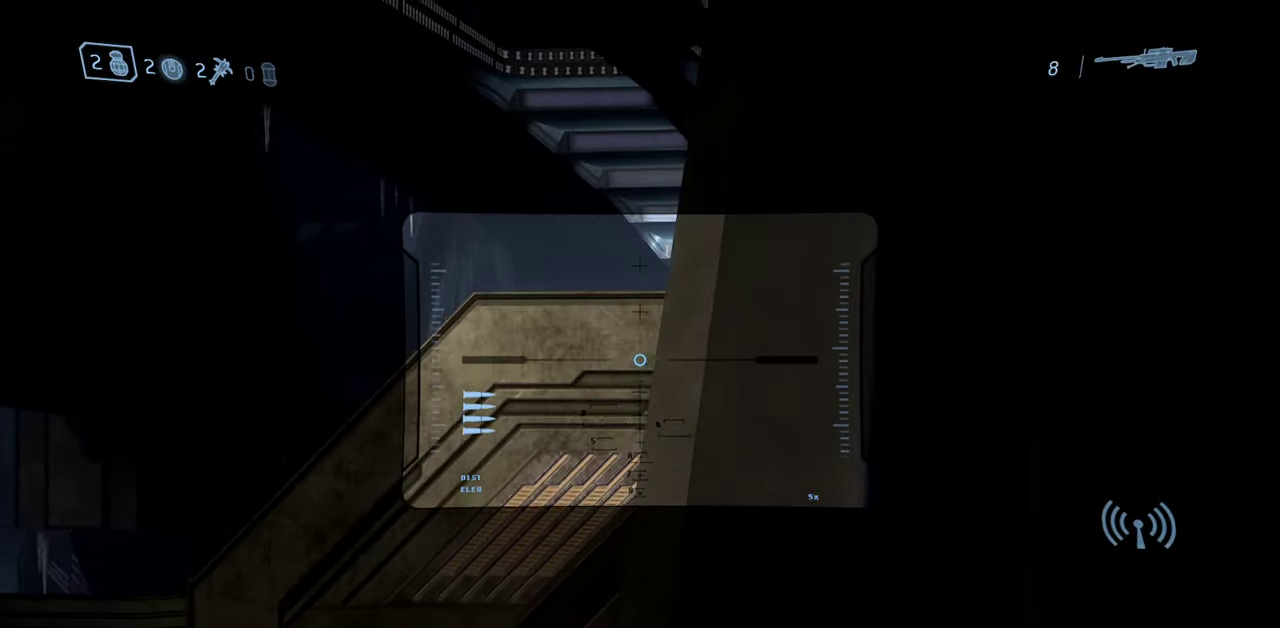
{"dt_ms": 600, "buttons": ["Y"], "left_stick": "down", "right_stick": "center", "events": [[17, "left_stick", "center"], [100, "right_stick", "right"], [167, "left_stick", "up-left"], [233, "right_stick", "center"], [333, "left_stick", "center"], [383, "left_stick", "down-right"], [533, "left_stick", "down"], [550, "Y", "down"]]}
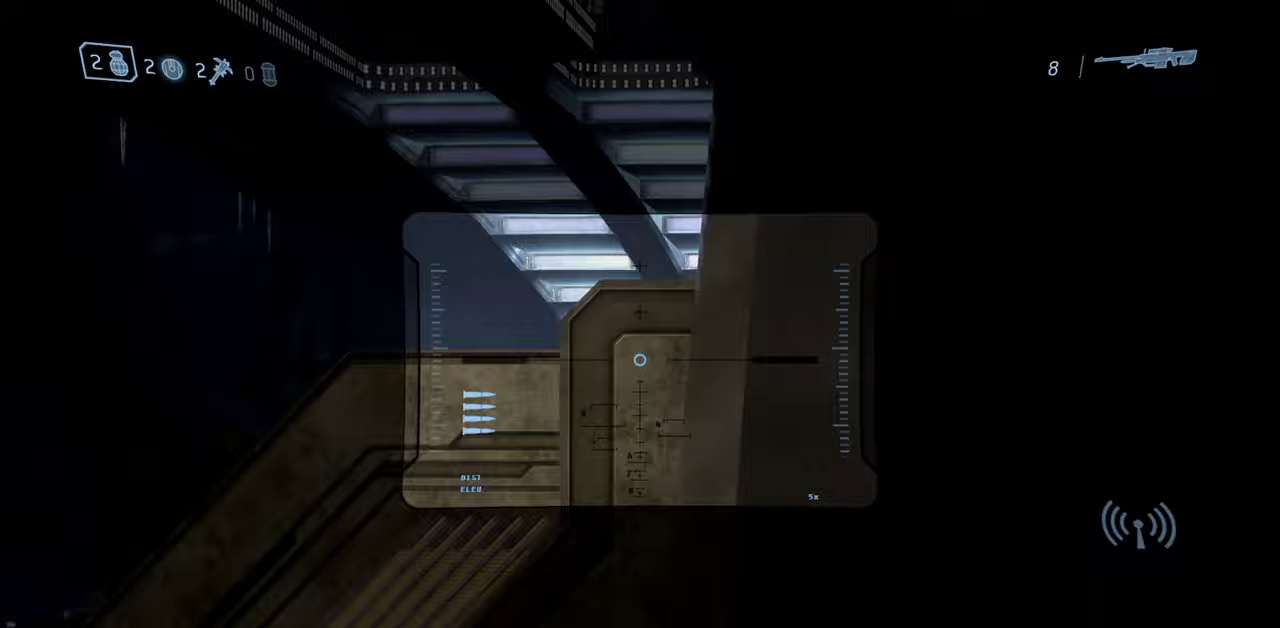
{"dt_ms": 300, "buttons": [], "left_stick": "up-left", "right_stick": "center"}
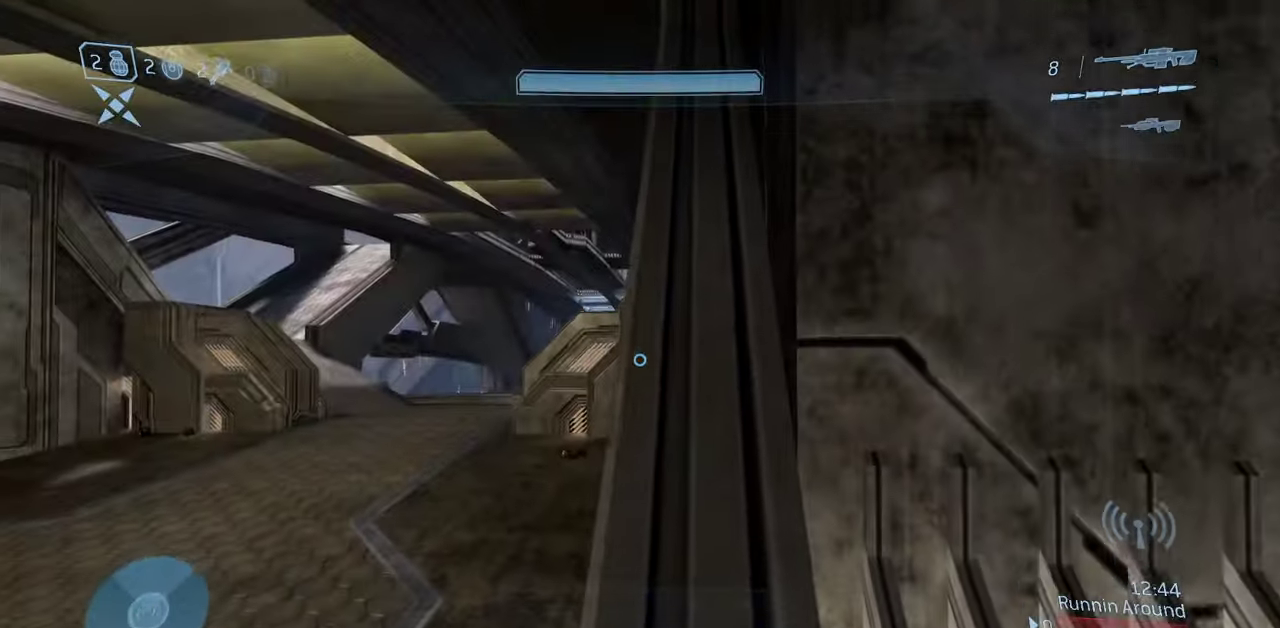
{"dt_ms": 800, "buttons": [], "left_stick": "center", "right_stick": "center"}
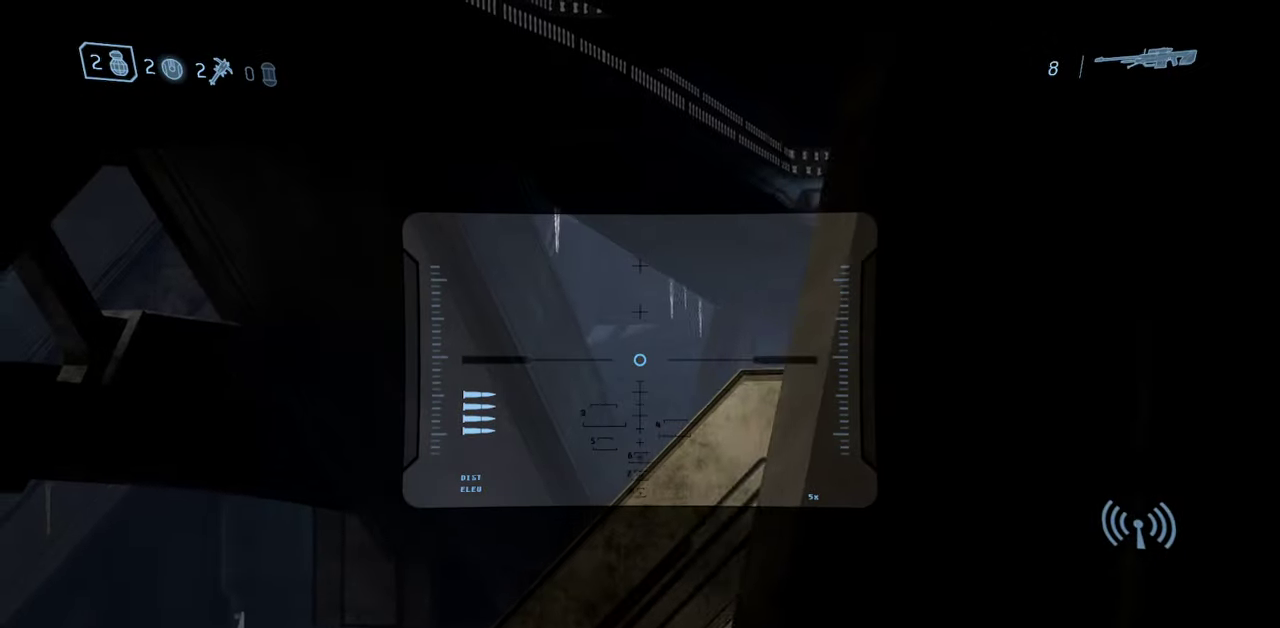
{"dt_ms": 400, "buttons": [], "left_stick": "center", "right_stick": "right", "events": [[117, "right_stick", "down-right"], [233, "right_stick", "center"], [350, "right_stick", "right"]]}